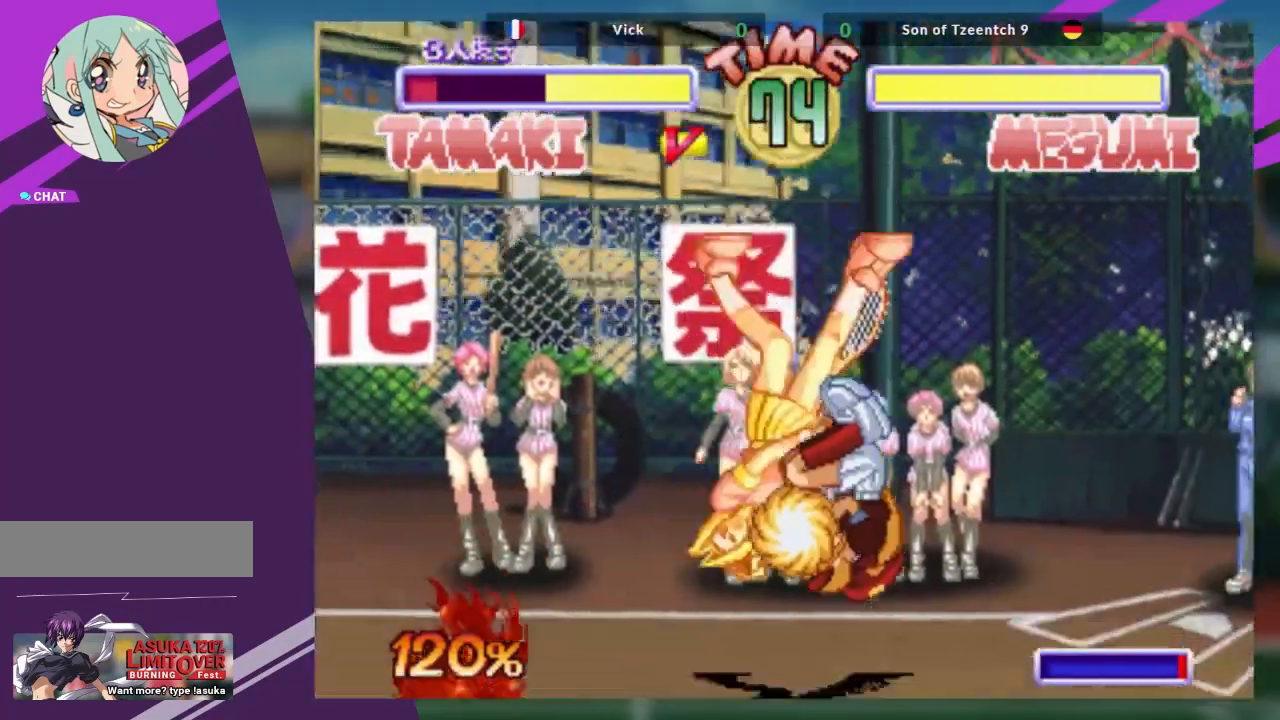
Gameplay with a controller (arcade stick); each line is a JSON object with the inputs held at the frame after it. "events" lists button and stick changes between this image and that frame as [ms after this image, input, new state], when the widget could be followed in between. Not read: L3 R3 other_buttons.
{"buttons": [], "left_stick": "center", "events": []}
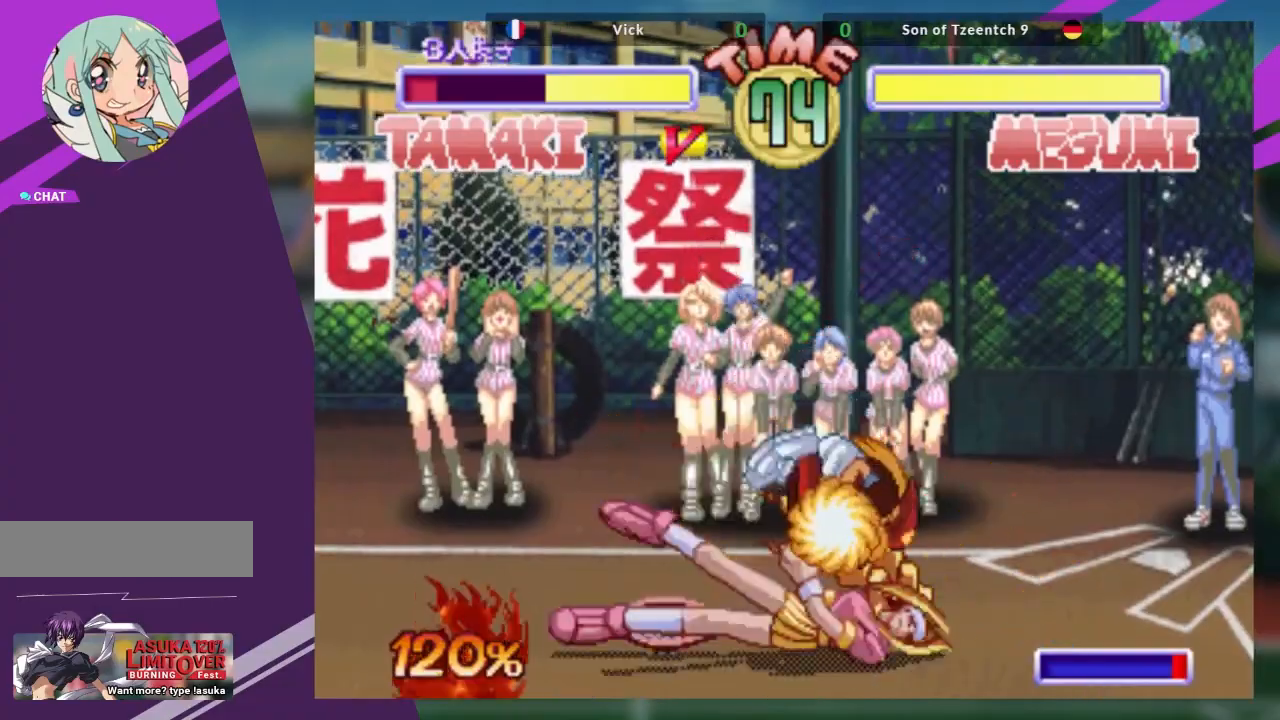
{"buttons": [], "left_stick": "down", "events": [[17, "left_stick", "down"], [84, "CROSS", "down"], [167, "CROSS", "up"], [251, "CROSS", "down"], [317, "CROSS", "up"], [384, "CROSS", "down"], [467, "CROSS", "up"]]}
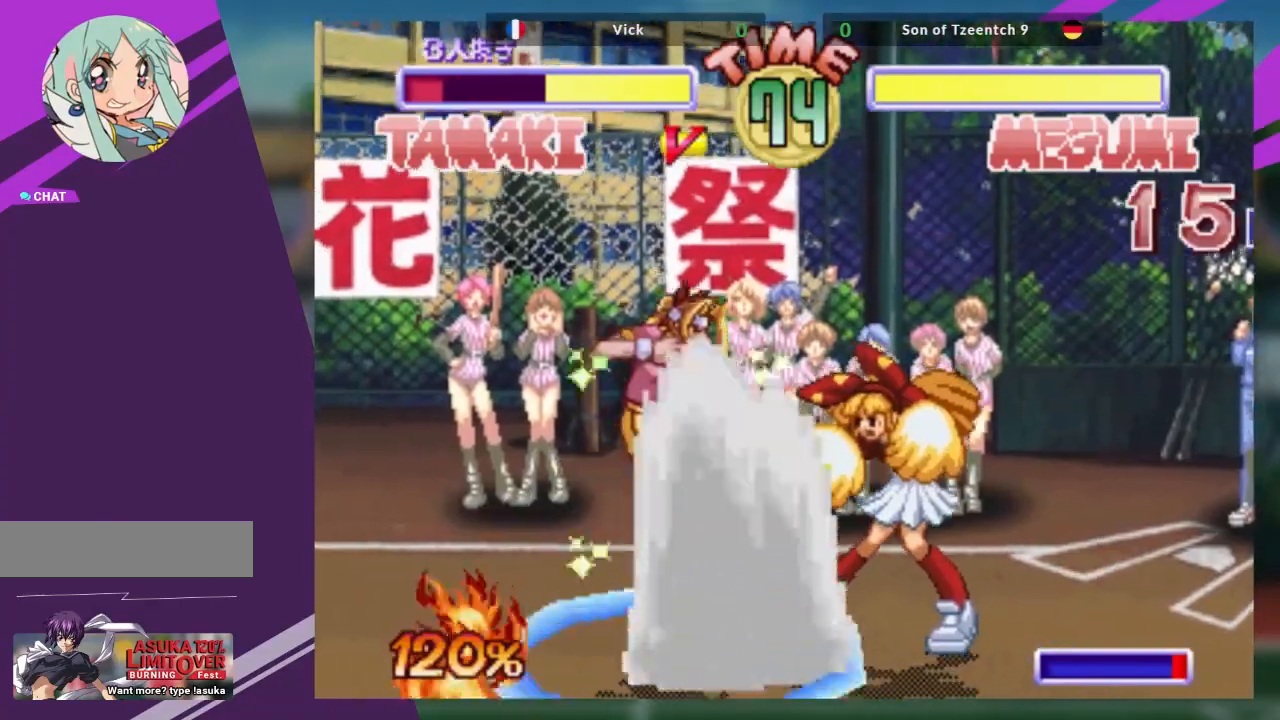
{"buttons": [], "left_stick": "down", "events": [[83, "left_stick", "center"], [450, "left_stick", "down"]]}
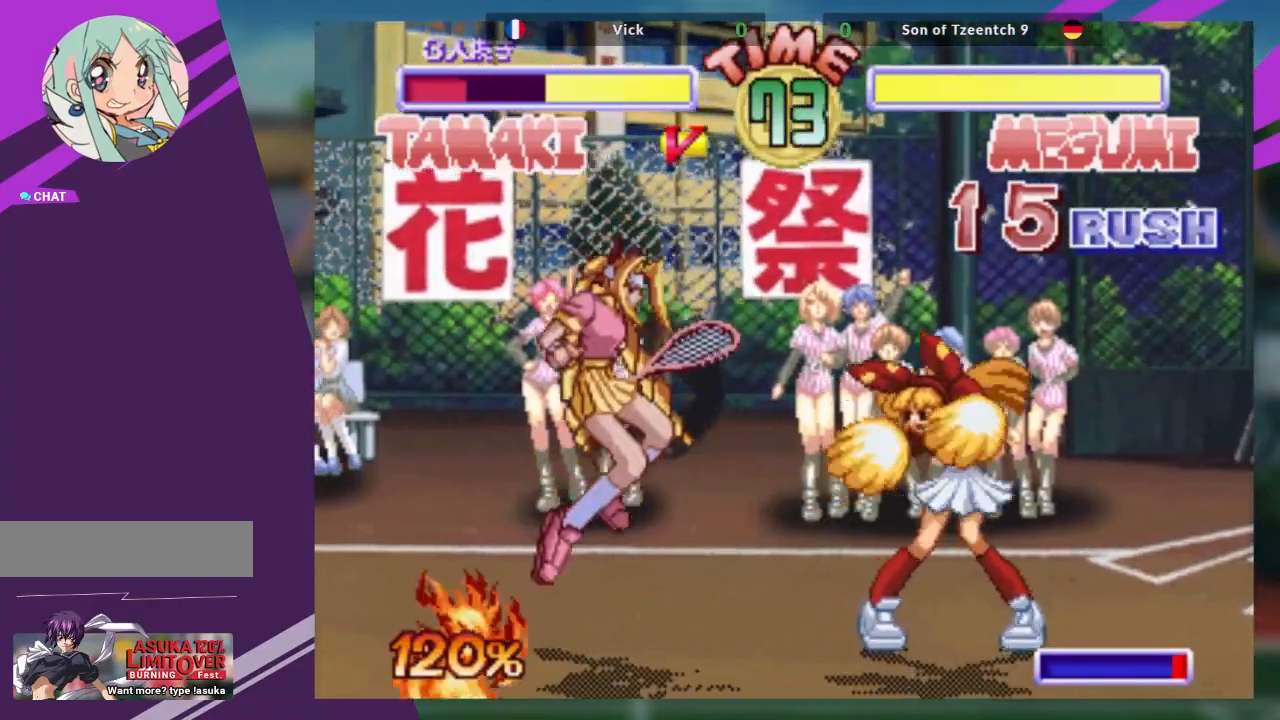
{"buttons": [], "left_stick": "center", "events": [[50, "left_stick", "center"], [84, "R1", "down"], [167, "R1", "up"], [267, "left_stick", "left"], [317, "R1", "down"], [317, "left_stick", "center"], [384, "R1", "up"]]}
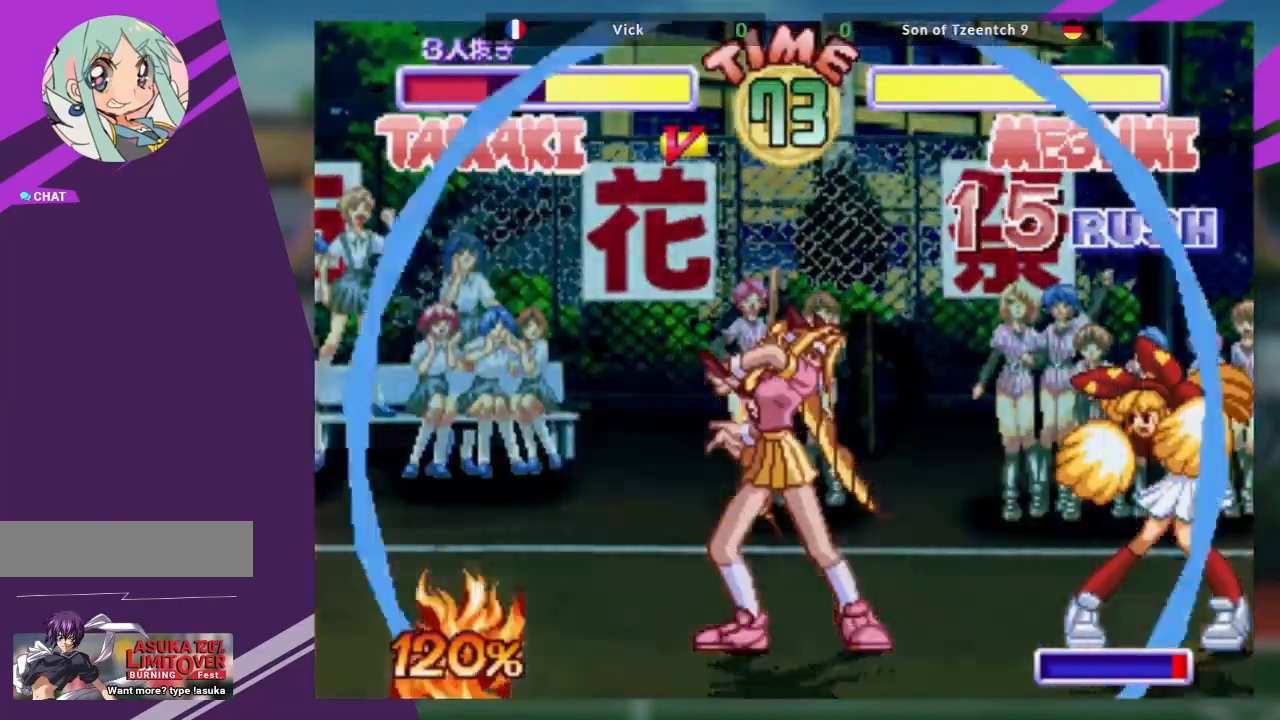
{"buttons": [], "left_stick": "center", "events": []}
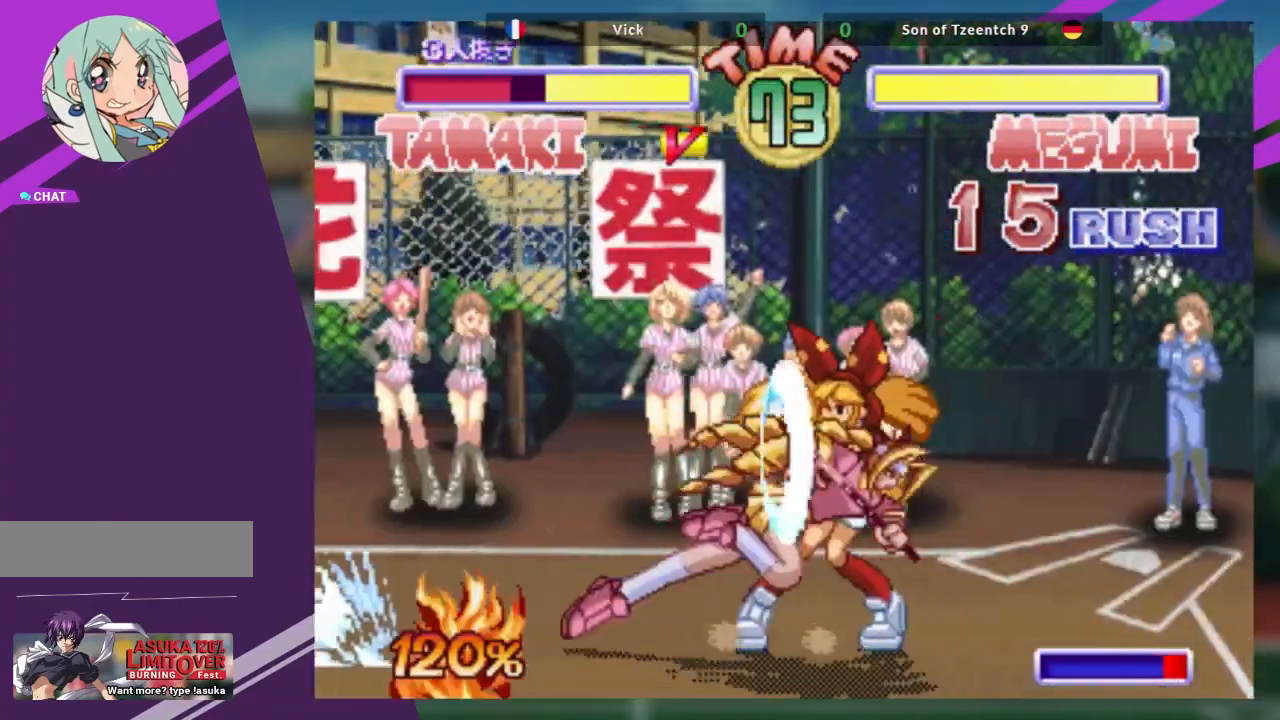
{"buttons": ["SQUARE"], "left_stick": "down", "events": [[451, "left_stick", "down"], [467, "SQUARE", "down"]]}
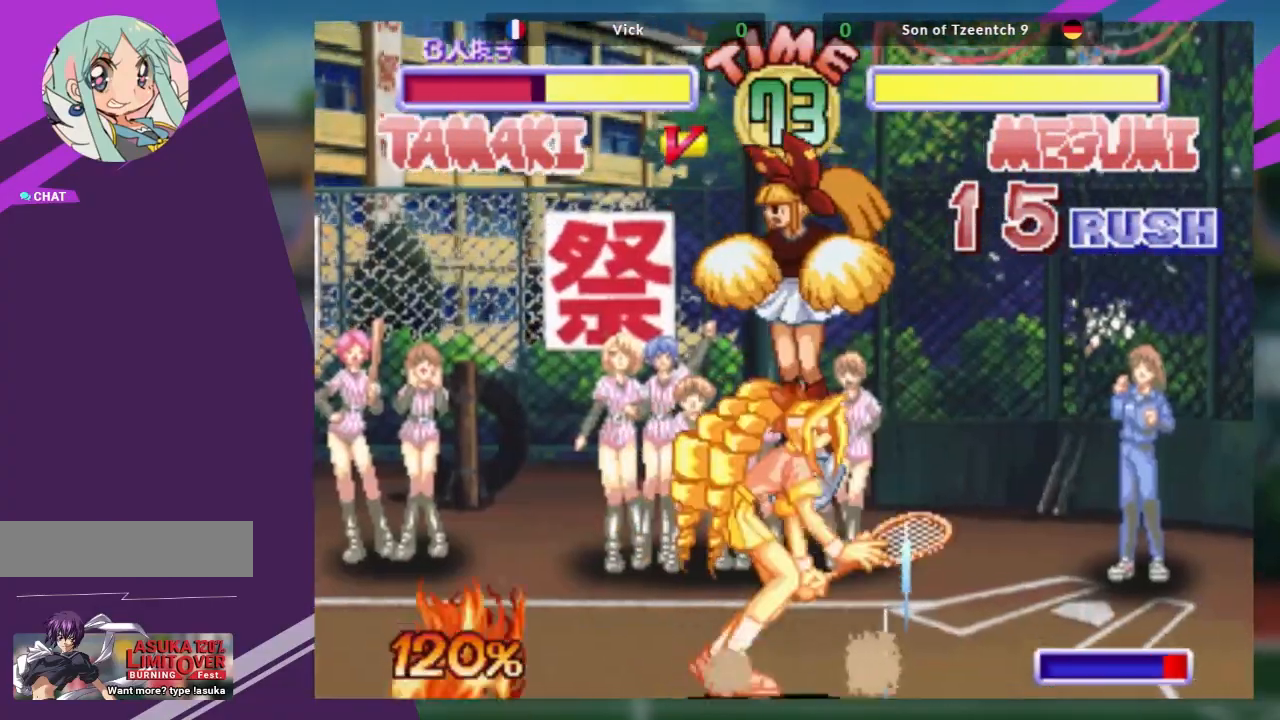
{"buttons": [], "left_stick": "center", "events": [[33, "left_stick", "down-left"], [83, "SQUARE", "up"], [117, "SQUARE", "down"], [233, "SQUARE", "up"], [283, "left_stick", "center"]]}
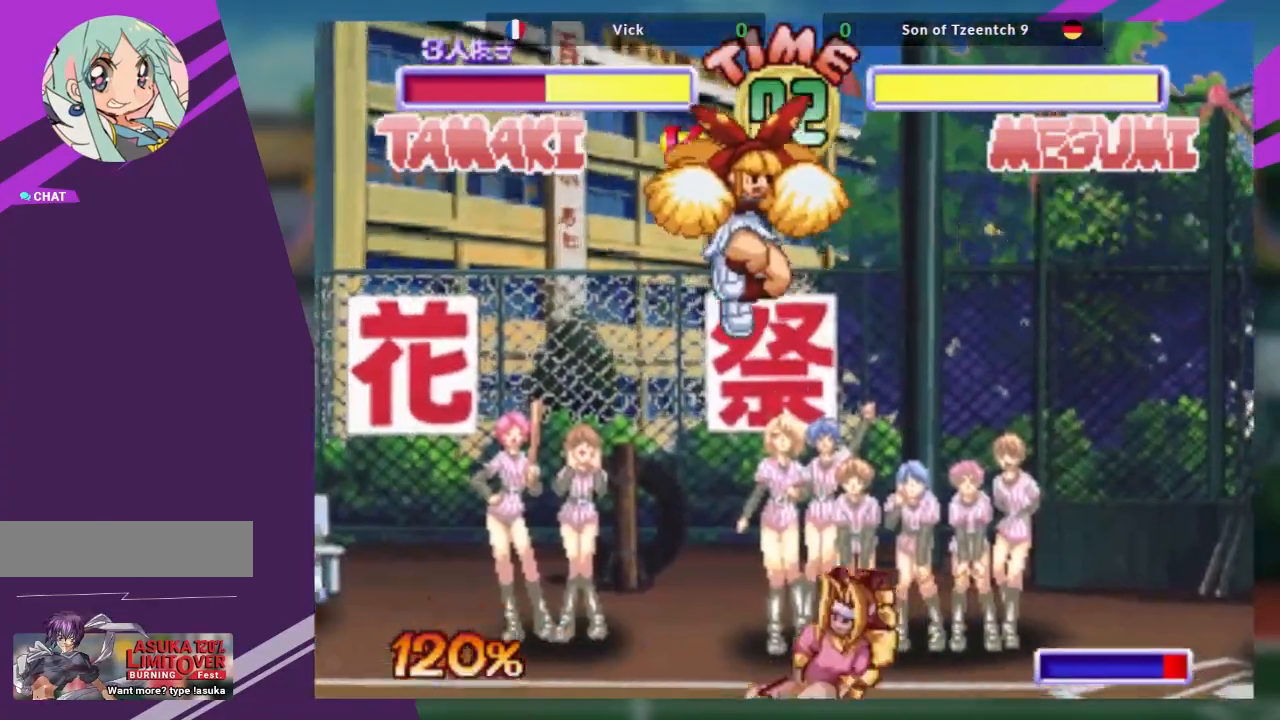
{"buttons": [], "left_stick": "center", "events": []}
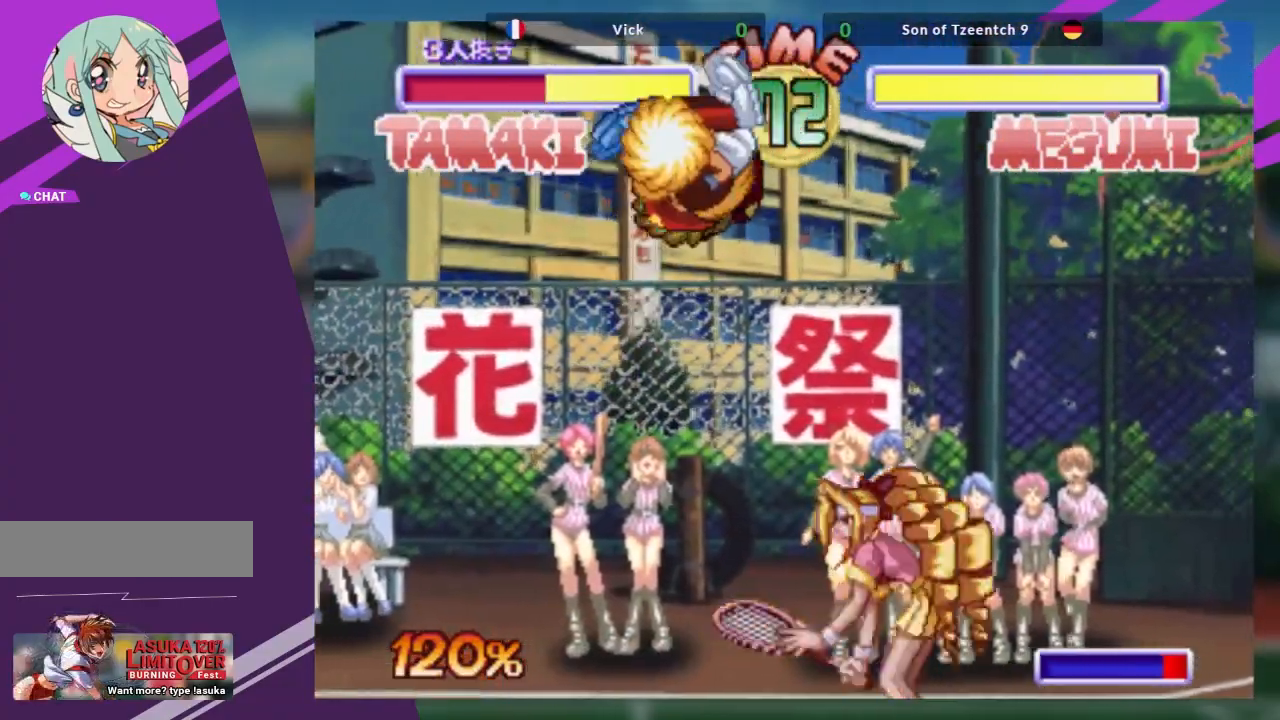
{"buttons": [], "left_stick": "down", "events": [[17, "left_stick", "down"], [233, "R2", "down"], [250, "R1", "down"], [434, "R1", "up"], [467, "R2", "up"]]}
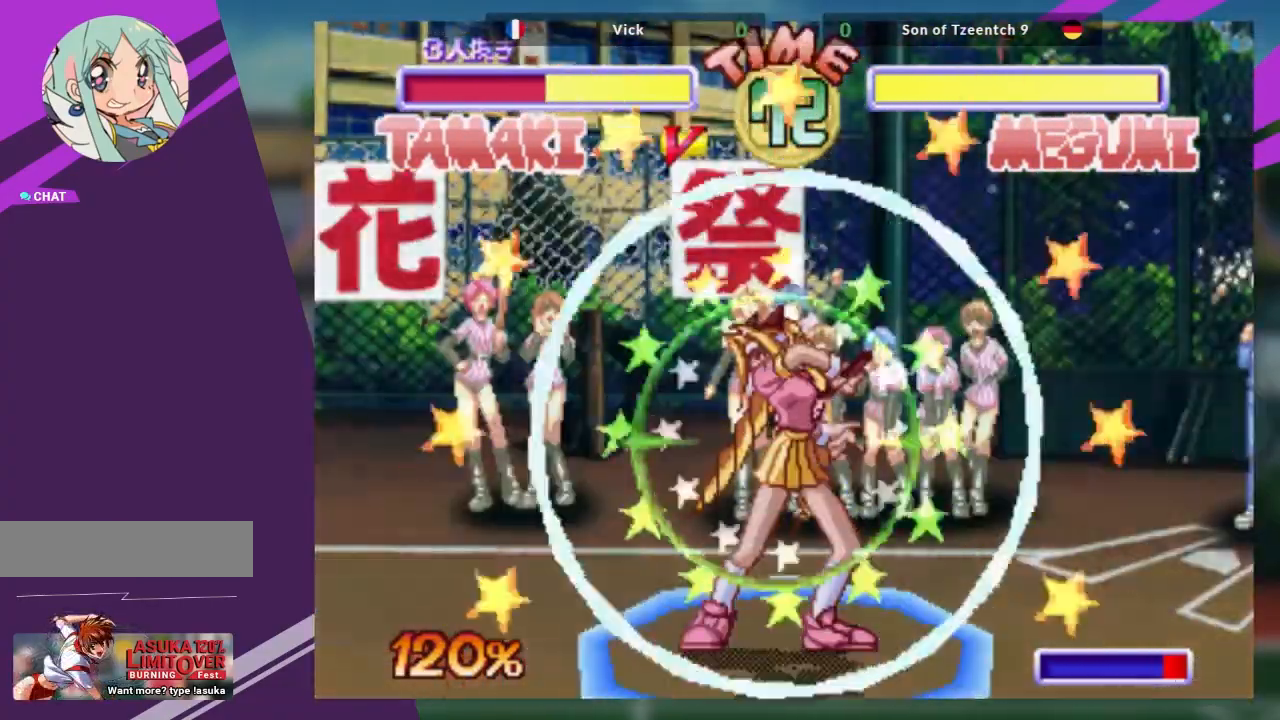
{"buttons": [], "left_stick": "center", "events": [[134, "left_stick", "center"]]}
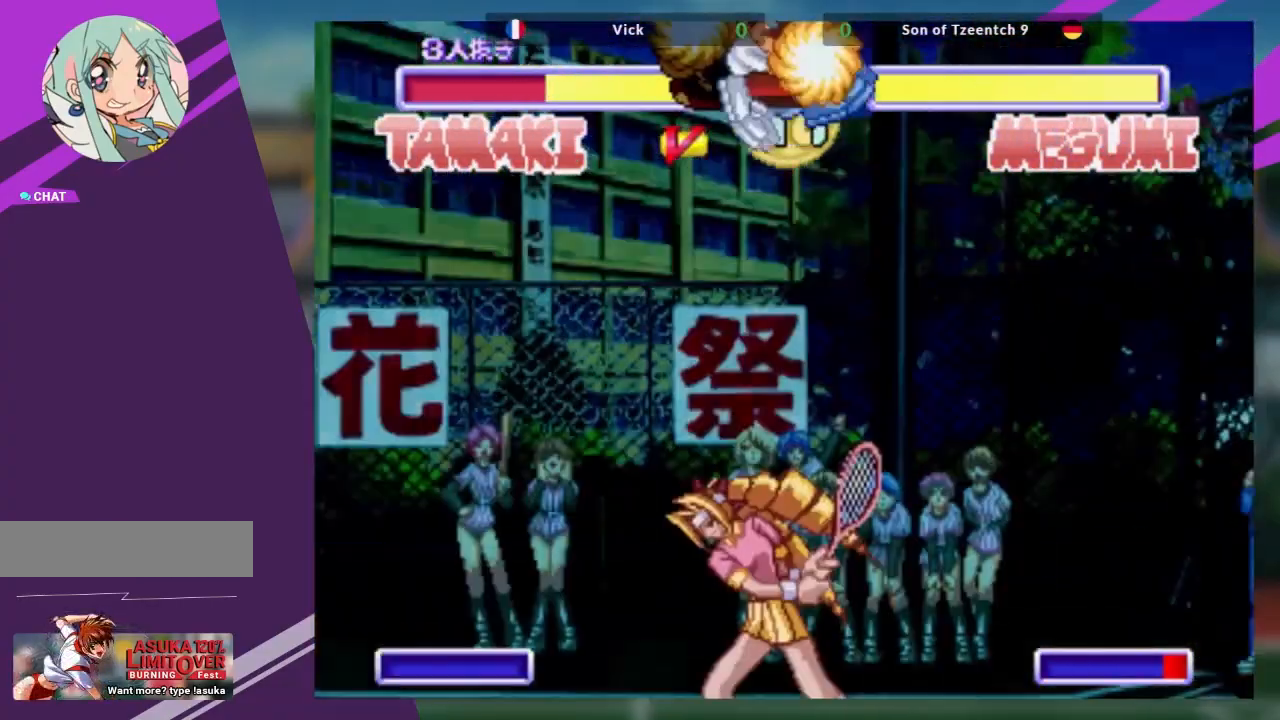
{"buttons": [], "left_stick": "center", "events": []}